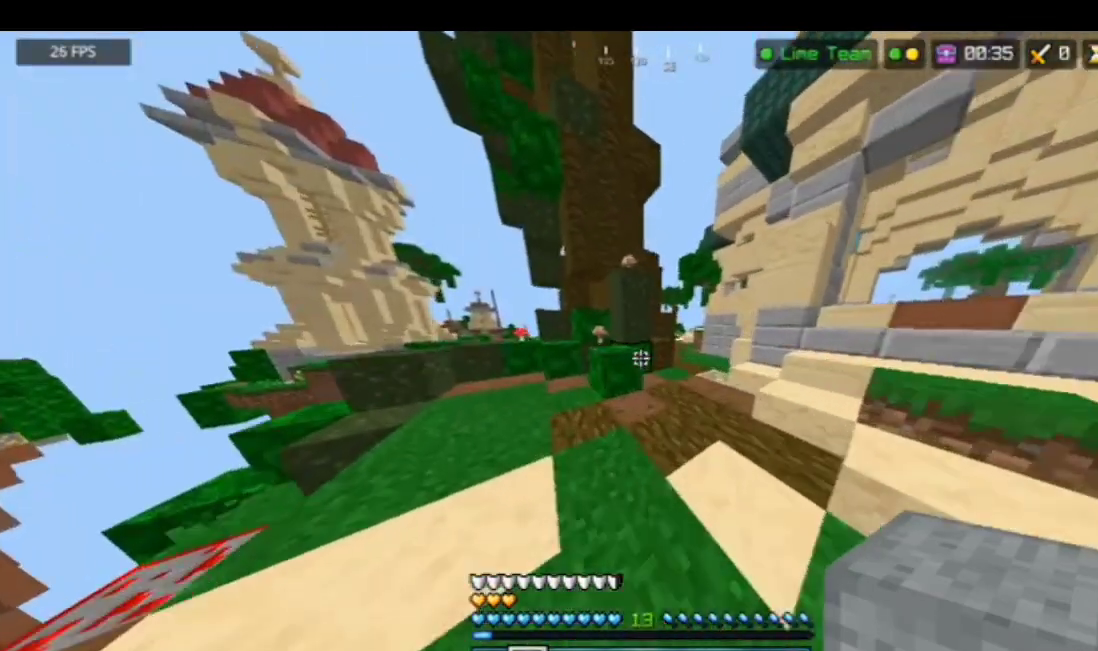
Gameplay with keyboard and mouse; each line is a JSON object with the keys and mouse buttons held at the frame after it. "events" lists presses ("down") and releases ("up") of "a", "d", "s", "space", "w", "mouse_left" and "mouse_right" between this image and that frame as [ms after this image, input, new state], when the widget could be followed in between. "mouse_left", "mouse_right" = the "left", "right" buttons of the "mouse" list. No other keys are recorded. Fast repeated clicks can show as one long hold. Mouse movement is not recorded.
{"keys": ["a", "w"], "mouse": [], "events": [[367, "space", "down"], [467, "a", "down"], [467, "space", "up"]]}
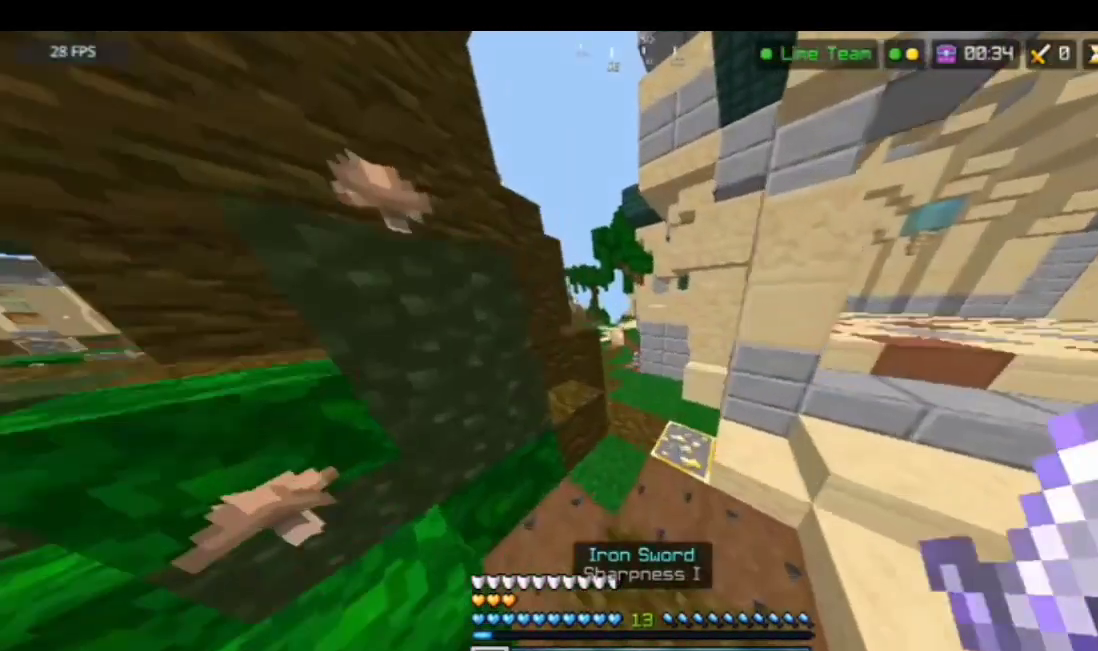
{"keys": ["w"], "mouse": [], "events": [[234, "a", "up"]]}
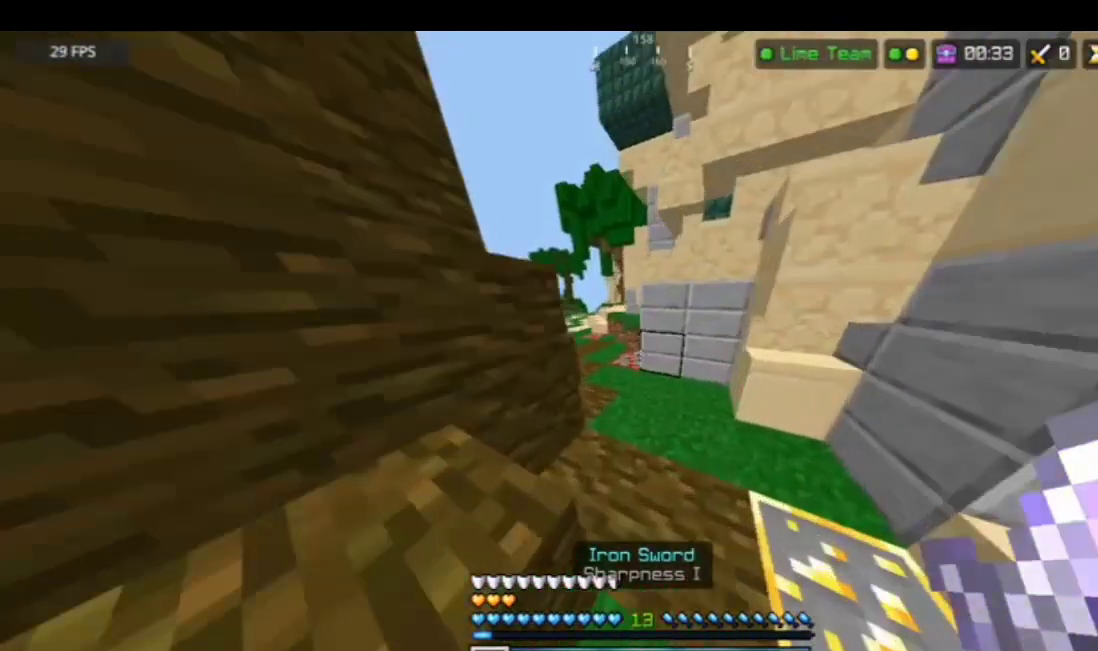
{"keys": ["w"], "mouse": [], "events": []}
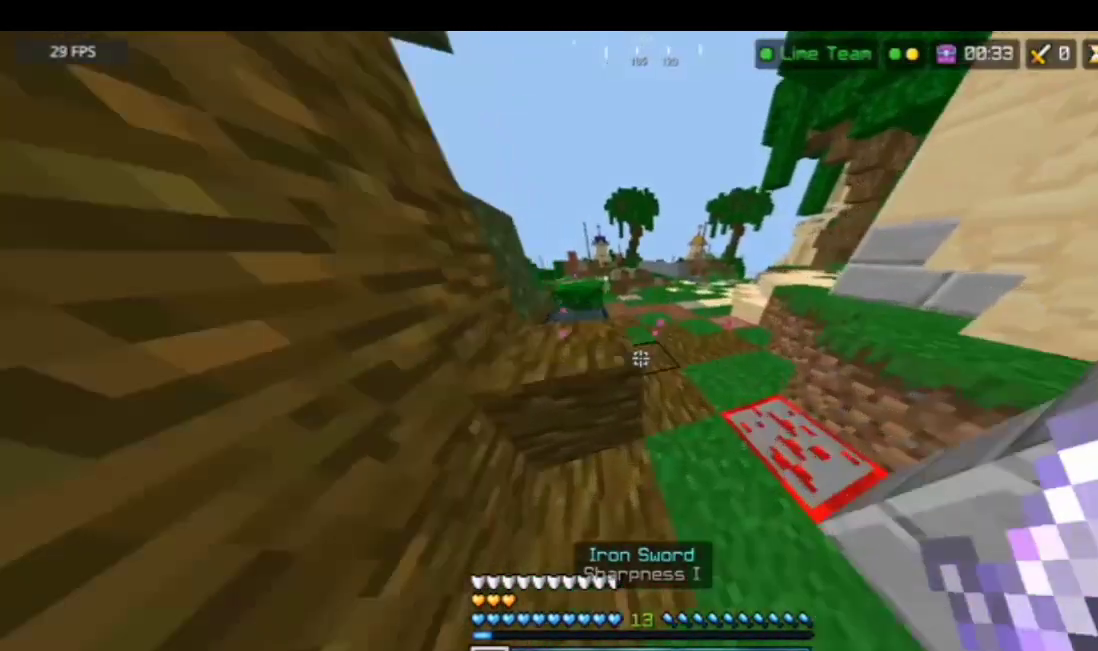
{"keys": ["w"], "mouse": [], "events": []}
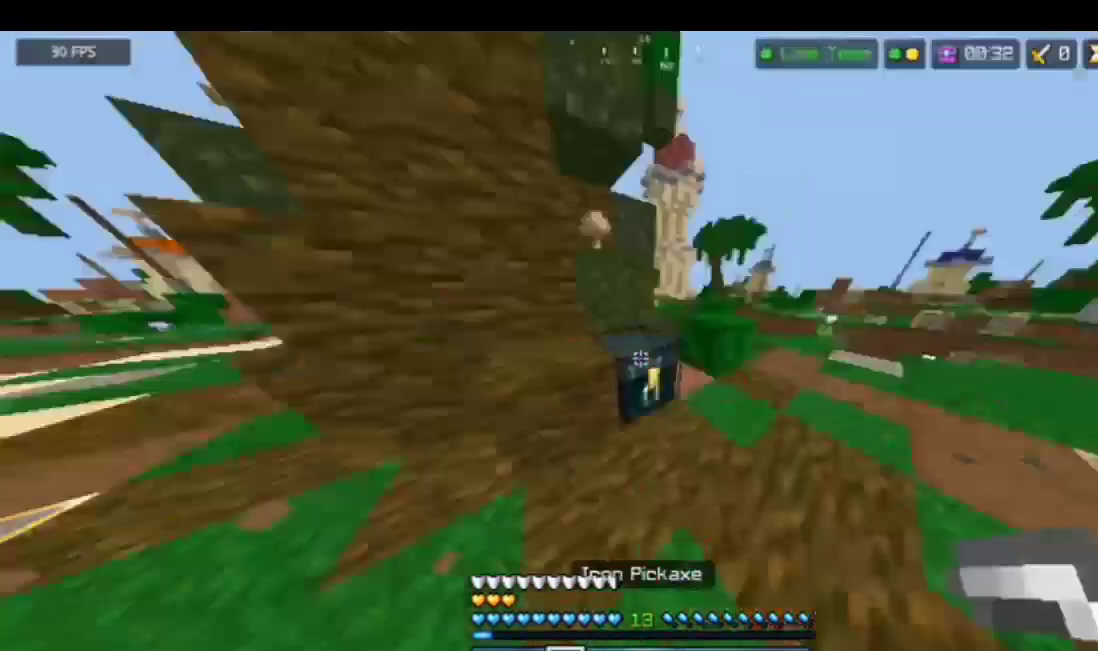
{"keys": [], "mouse": [], "events": [[134, "d", "down"], [167, "mouse_right", "down"], [234, "d", "up"], [234, "mouse_right", "up"], [234, "w", "up"]]}
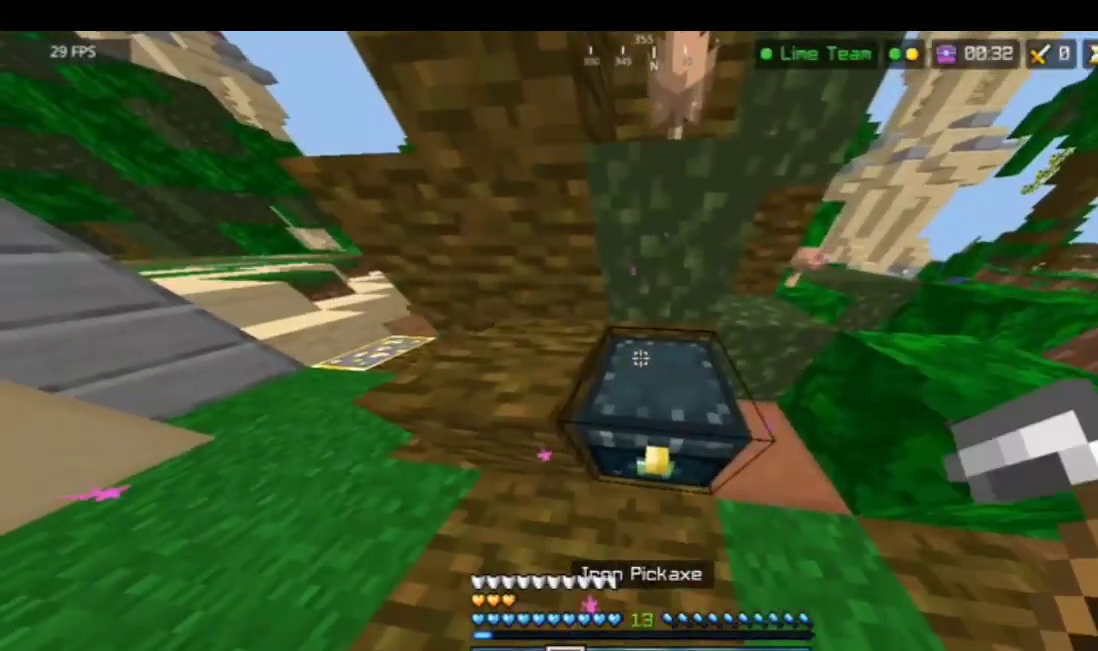
{"keys": [], "mouse": [], "events": []}
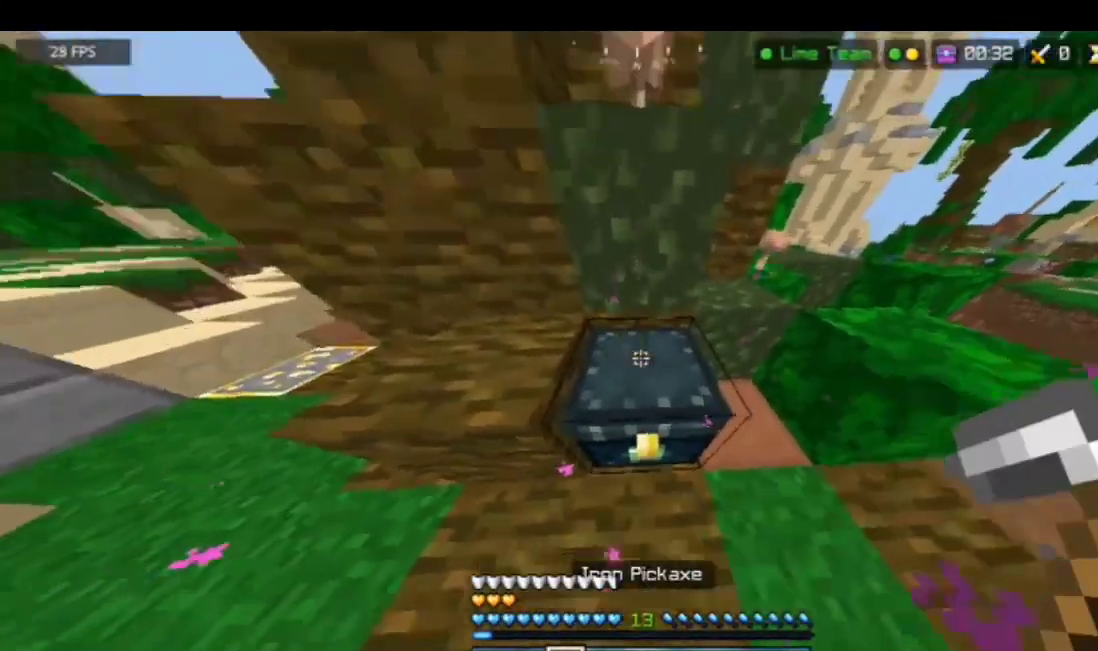
{"keys": [], "mouse": ["right"], "events": [[100, "mouse_right", "down"], [234, "mouse_right", "up"], [300, "mouse_right", "down"], [367, "mouse_right", "up"], [434, "mouse_right", "down"]]}